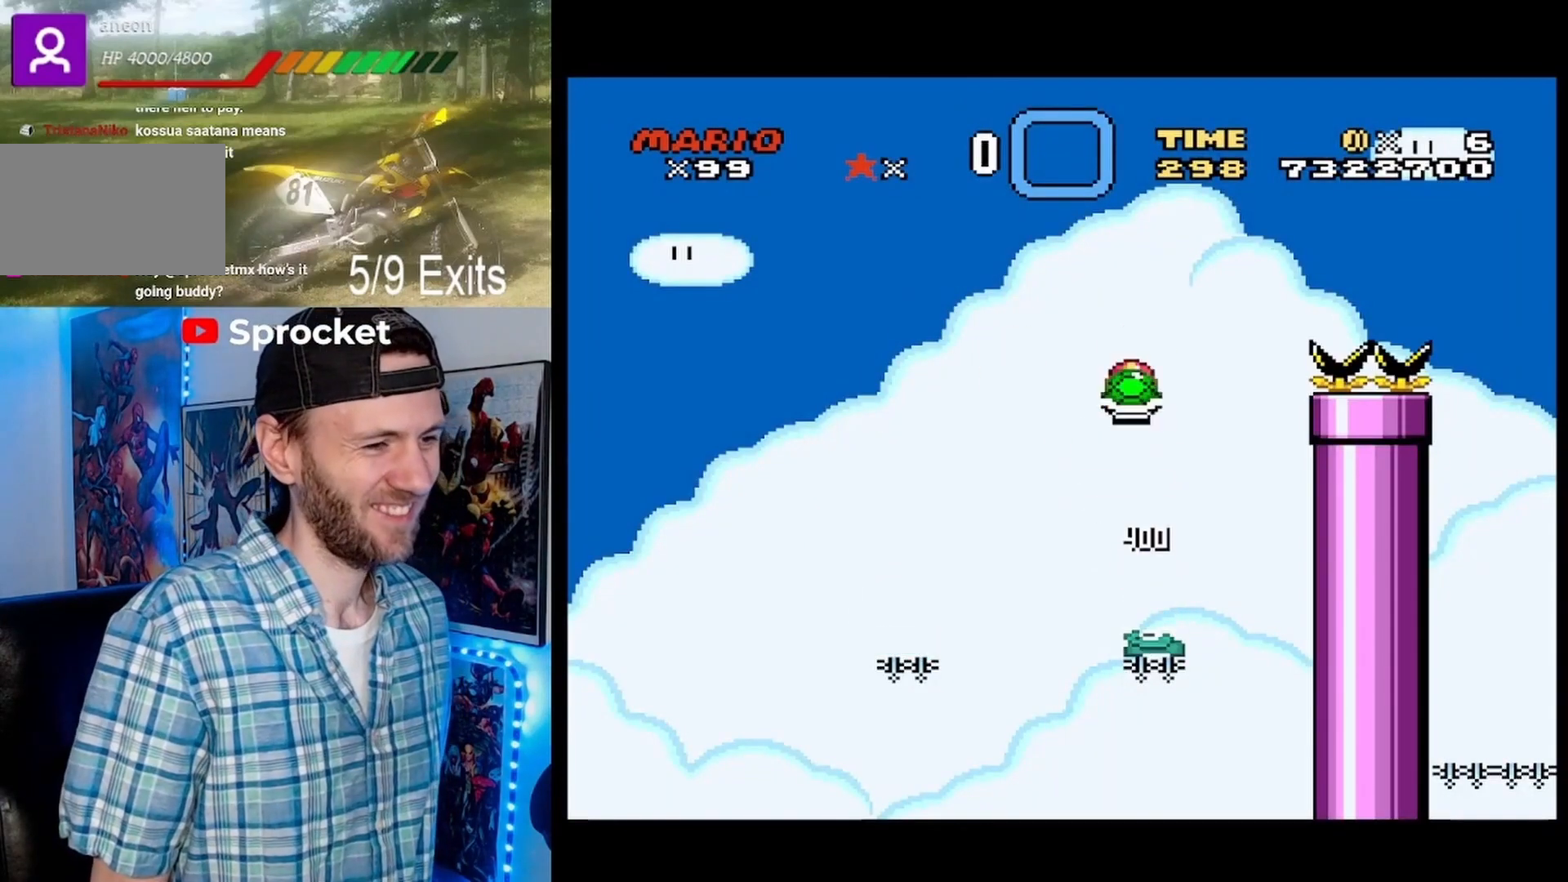
Gameplay with a controller (Nintendo layout); each line is a JSON object with the inputs held at the frame after it. "events" lists button and stick changes between this image and that frame as [ms after this image, input, new state], when the widget could be followed in between. Not read: A DPAD_DOWN L1 L3 R1 R3 SELECT START.
{"buttons": ["B", "Y", "DPAD_RIGHT"], "events": [[133, "DPAD_RIGHT", "up"], [200, "Y", "up"], [333, "Y", "down"], [467, "DPAD_RIGHT", "down"]]}
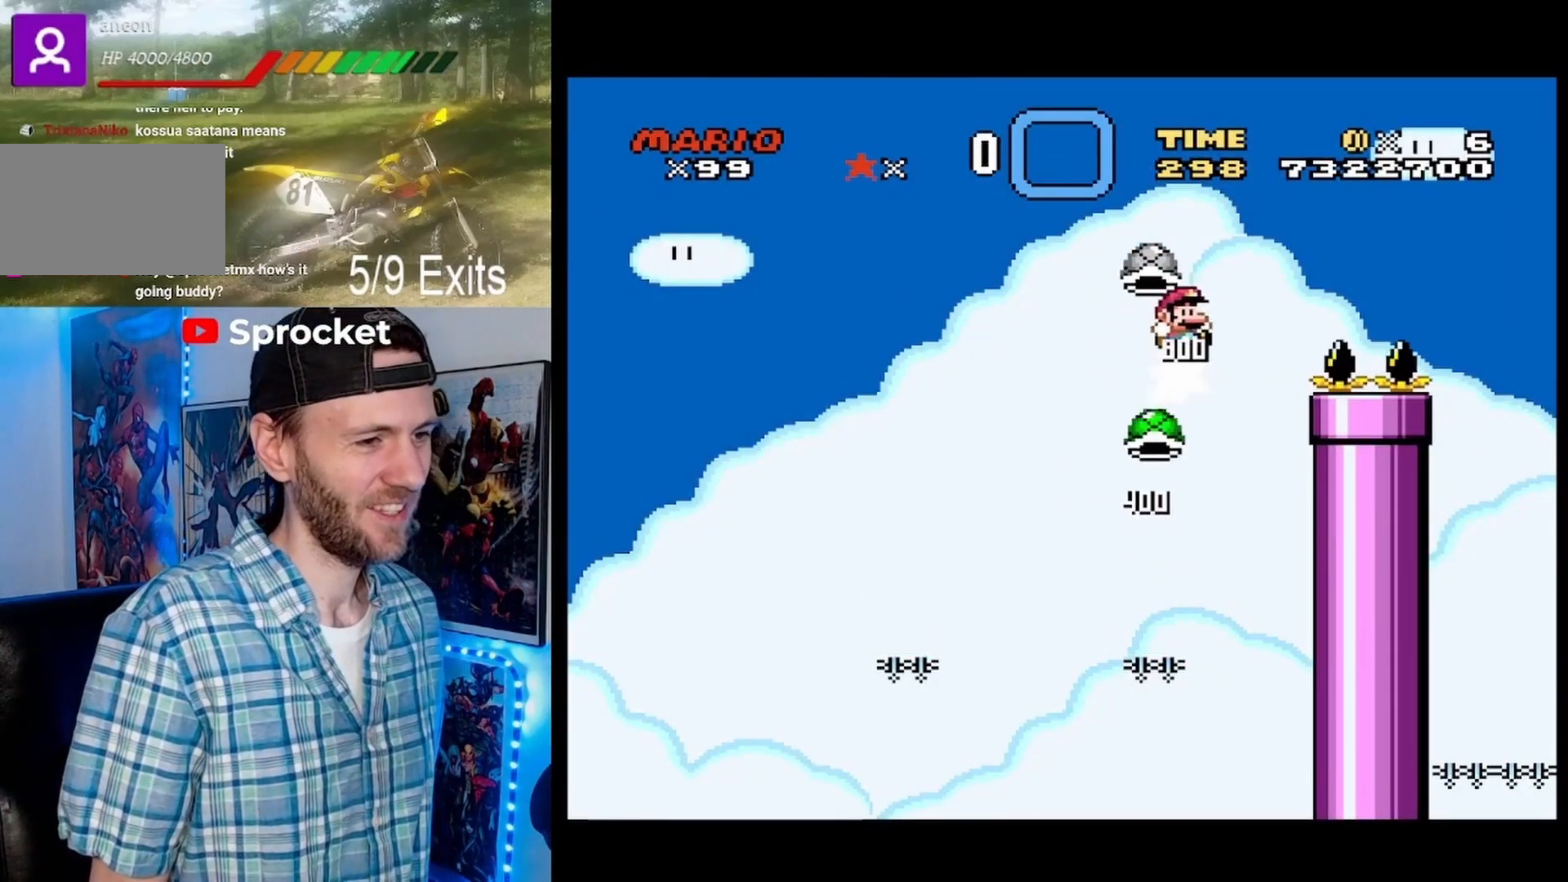
{"buttons": ["B", "Y", "DPAD_RIGHT"], "events": [[233, "B", "up"], [400, "B", "down"]]}
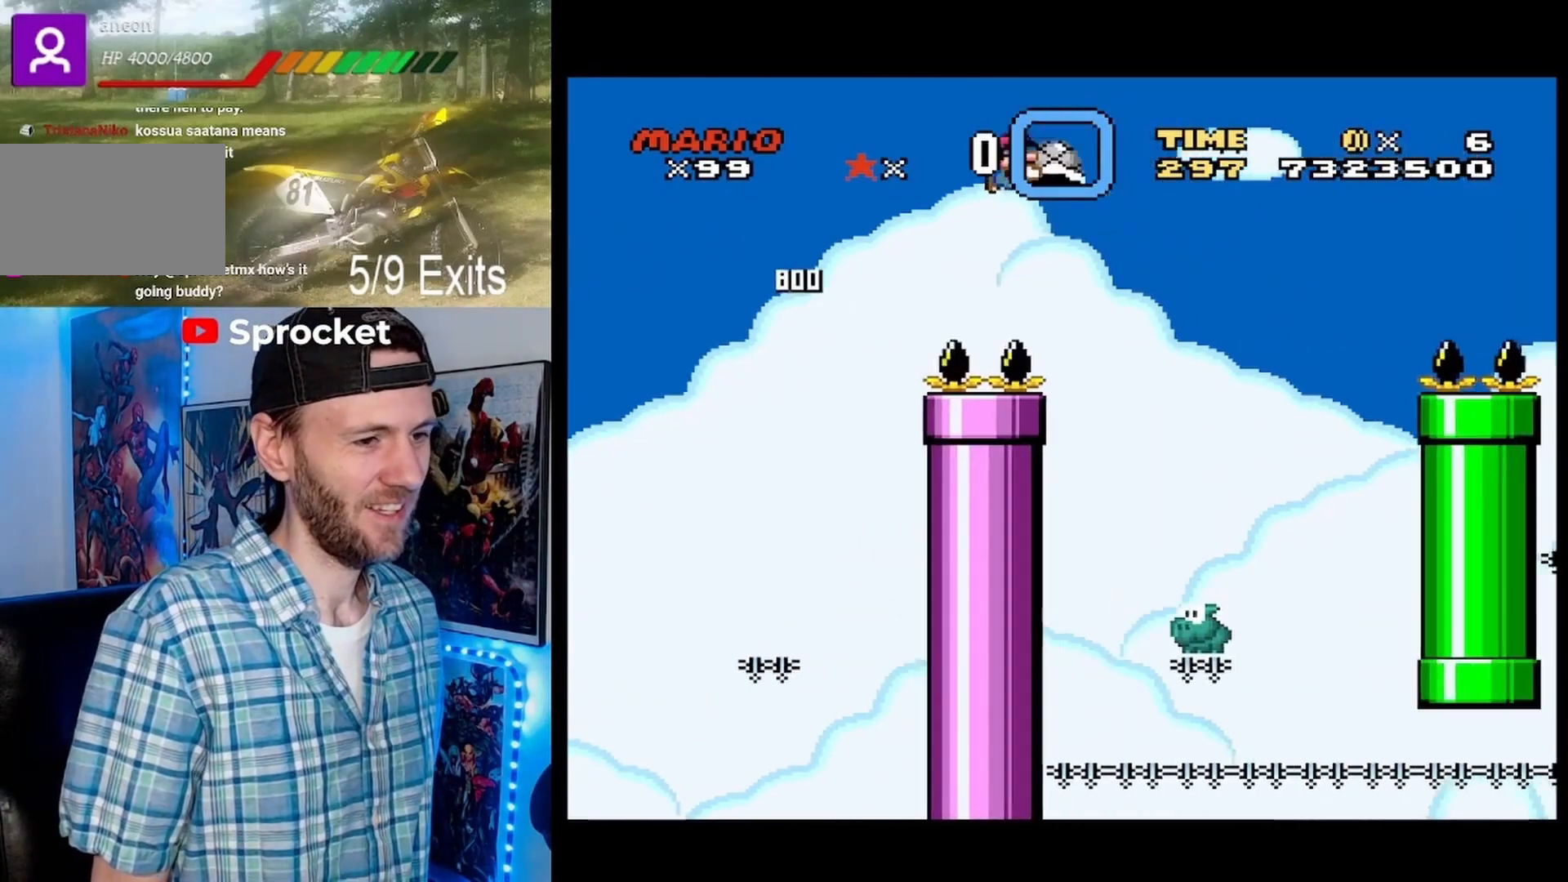
{"buttons": ["B", "Y", "DPAD_RIGHT"], "events": [[167, "DPAD_LEFT", "down"], [167, "DPAD_RIGHT", "up"], [300, "DPAD_LEFT", "up"], [333, "DPAD_RIGHT", "down"]]}
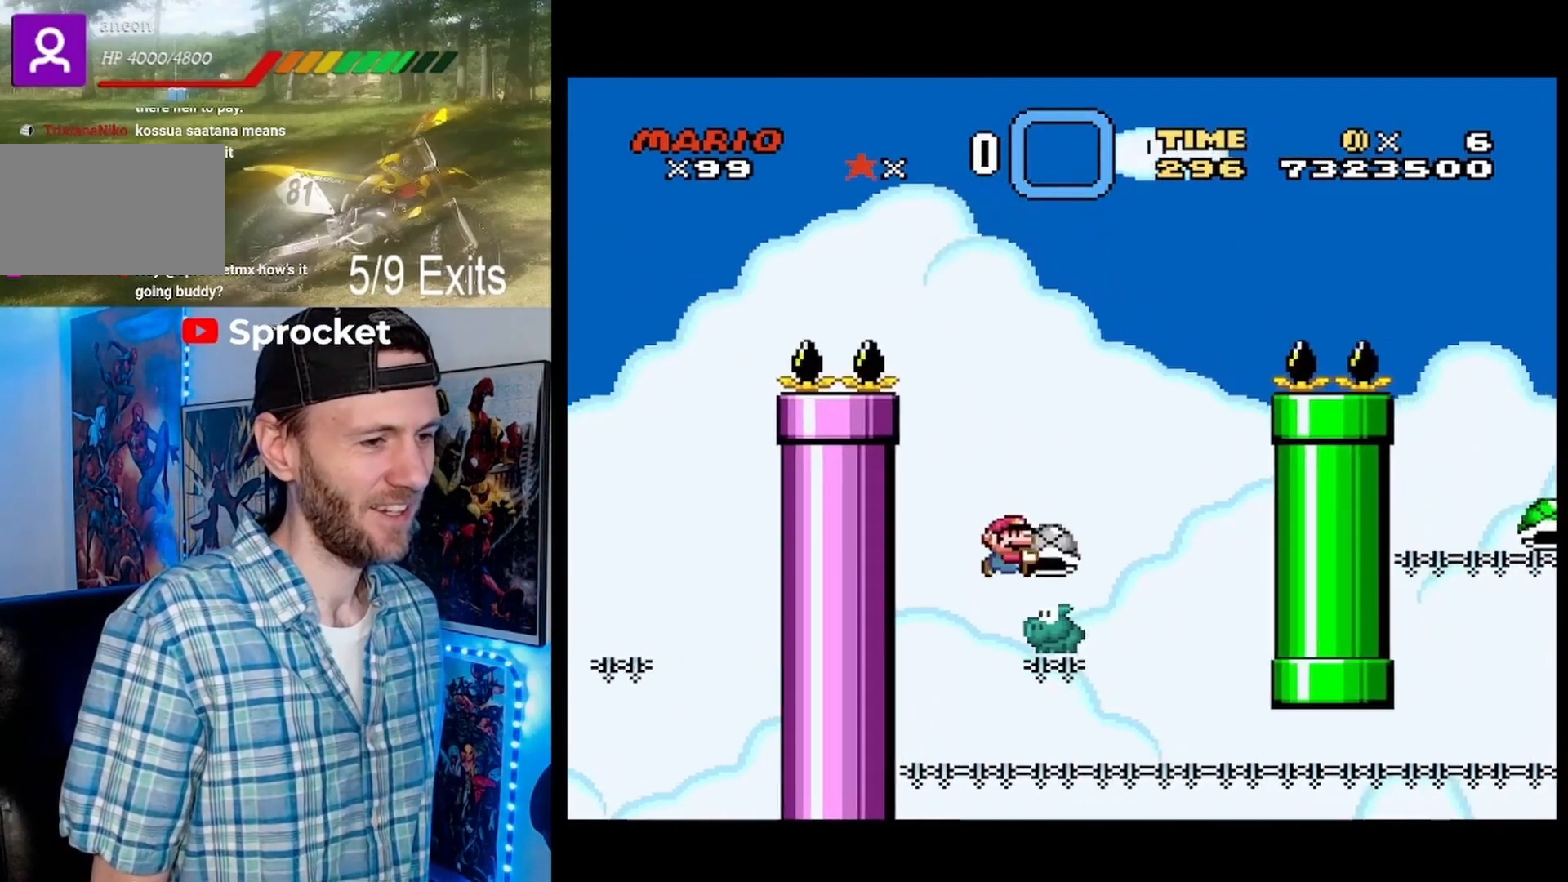
{"buttons": ["B"], "events": [[33, "DPAD_RIGHT", "up"], [67, "DPAD_LEFT", "down"], [200, "DPAD_LEFT", "up"], [233, "DPAD_RIGHT", "down"], [367, "DPAD_RIGHT", "up"], [500, "Y", "up"]]}
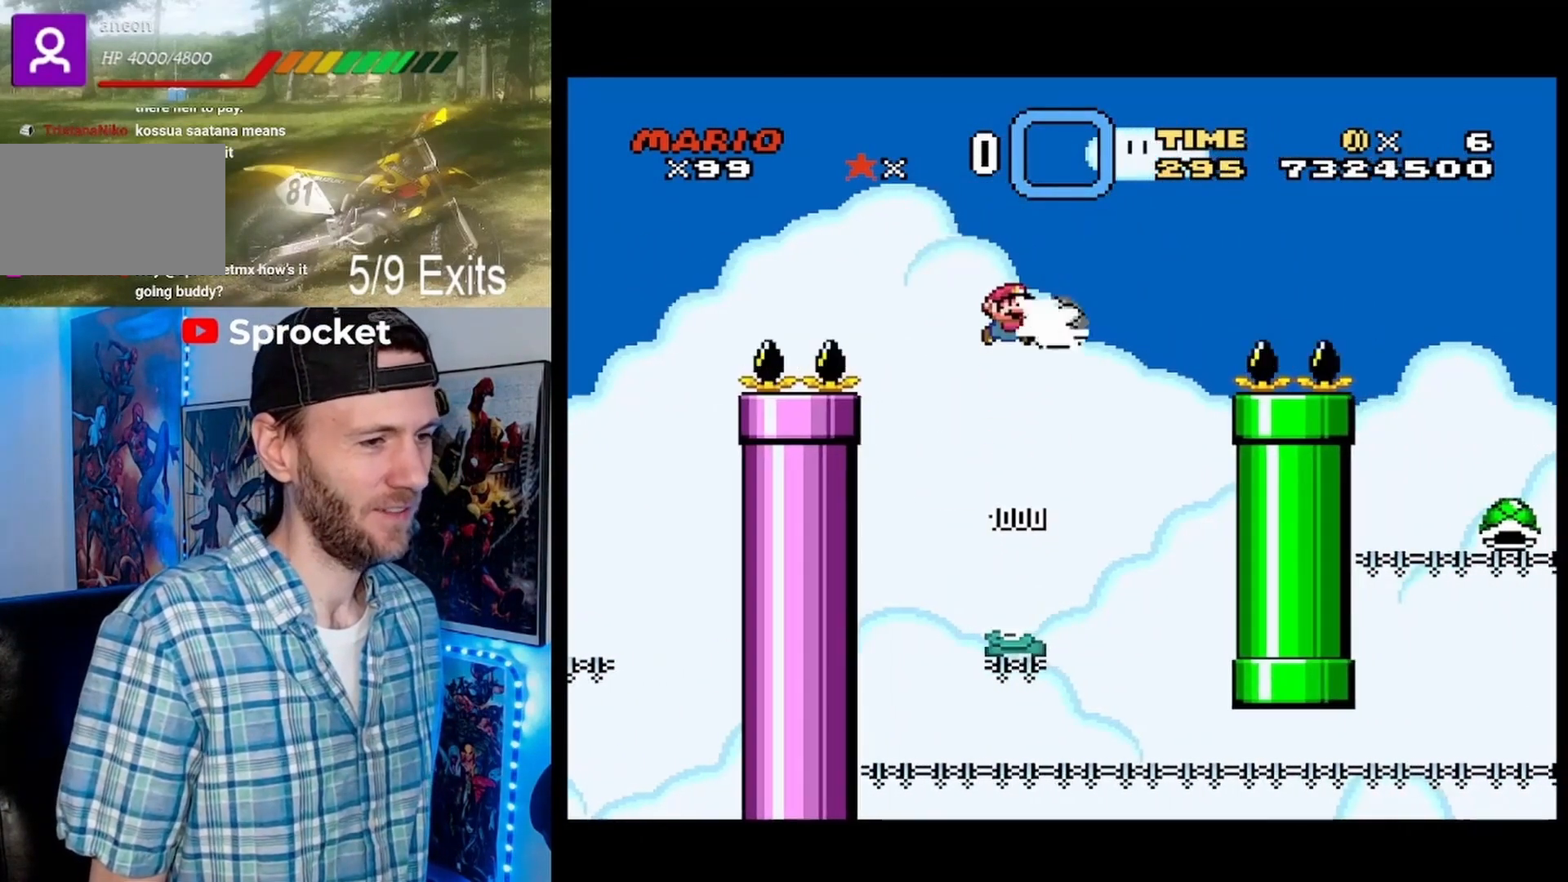
{"buttons": ["Y", "DPAD_RIGHT"], "events": [[33, "DPAD_RIGHT", "down"], [100, "Y", "down"], [467, "B", "up"]]}
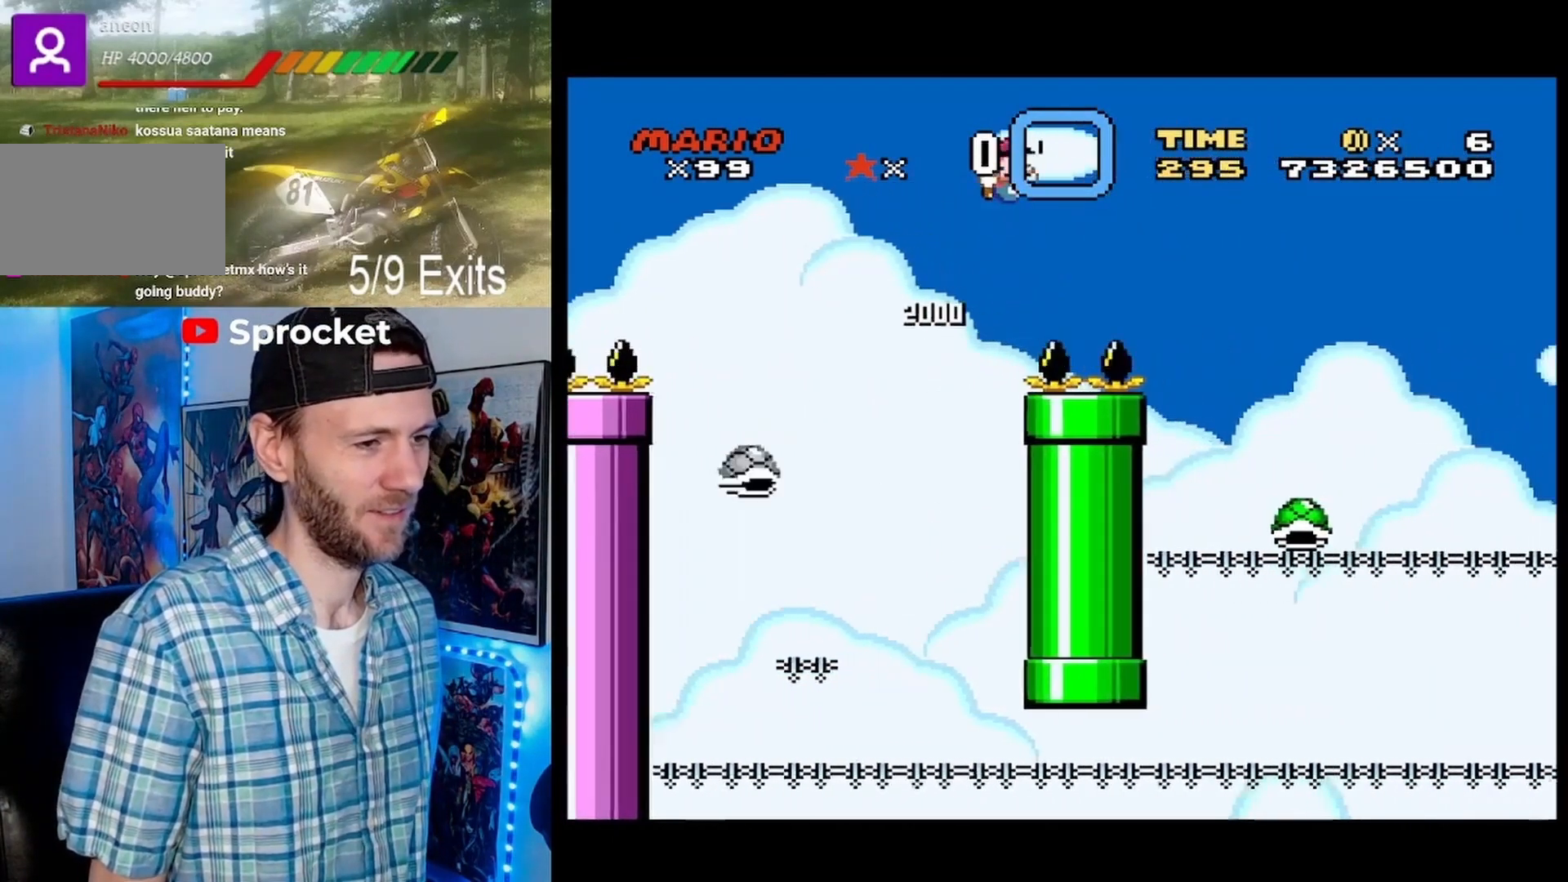
{"buttons": ["B", "DPAD_LEFT"], "events": [[133, "B", "down"], [333, "DPAD_RIGHT", "up"], [367, "Y", "up"], [433, "DPAD_LEFT", "down"]]}
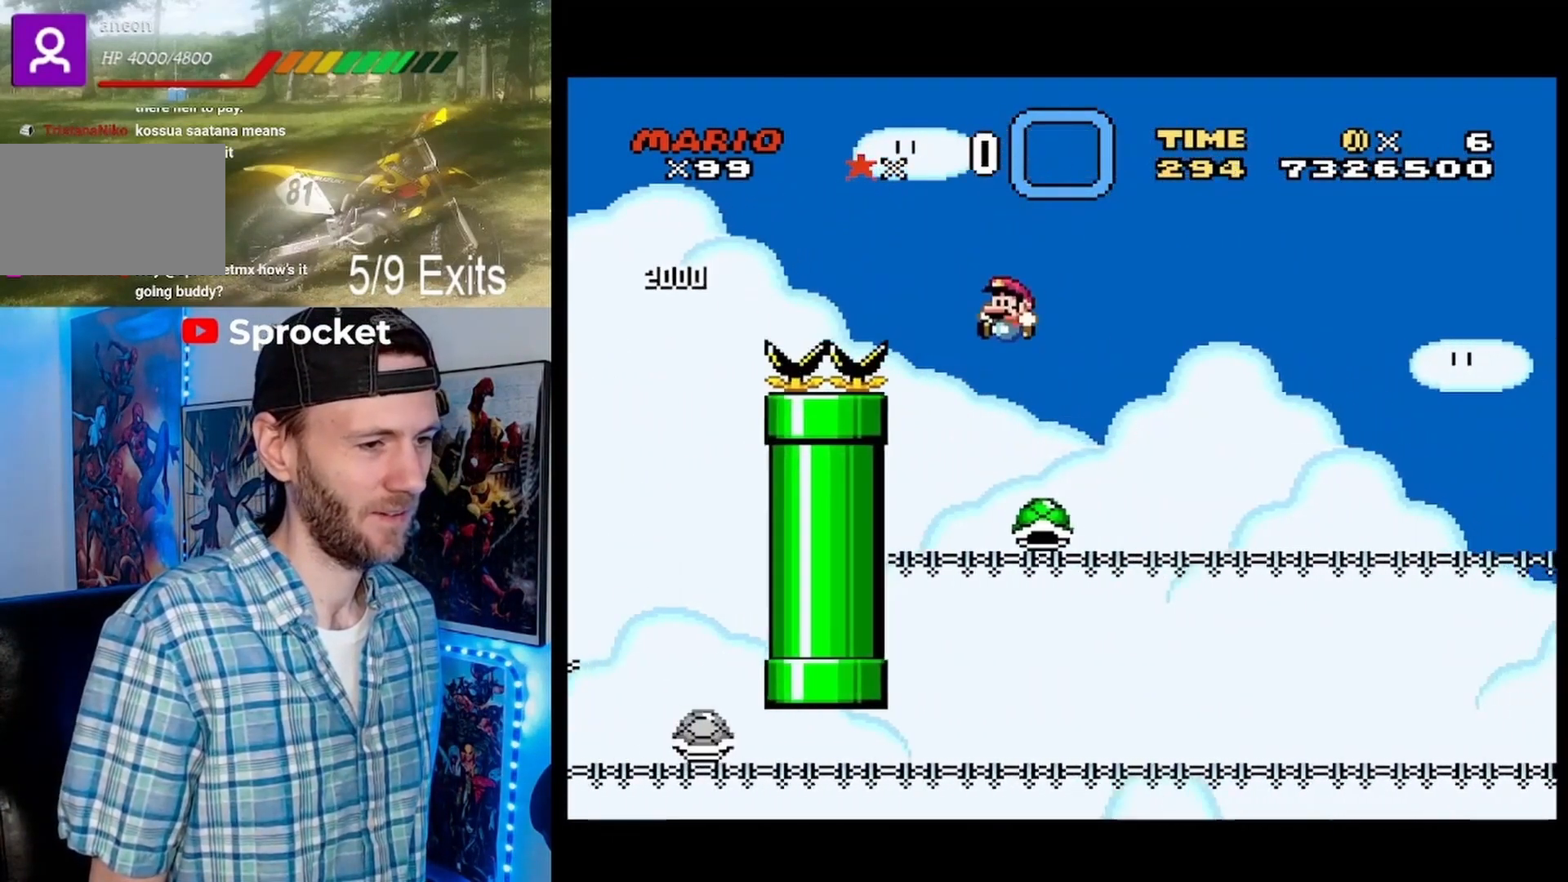
{"buttons": ["B", "Y", "DPAD_RIGHT"], "events": [[167, "DPAD_LEFT", "up"], [333, "DPAD_RIGHT", "down"], [333, "Y", "down"]]}
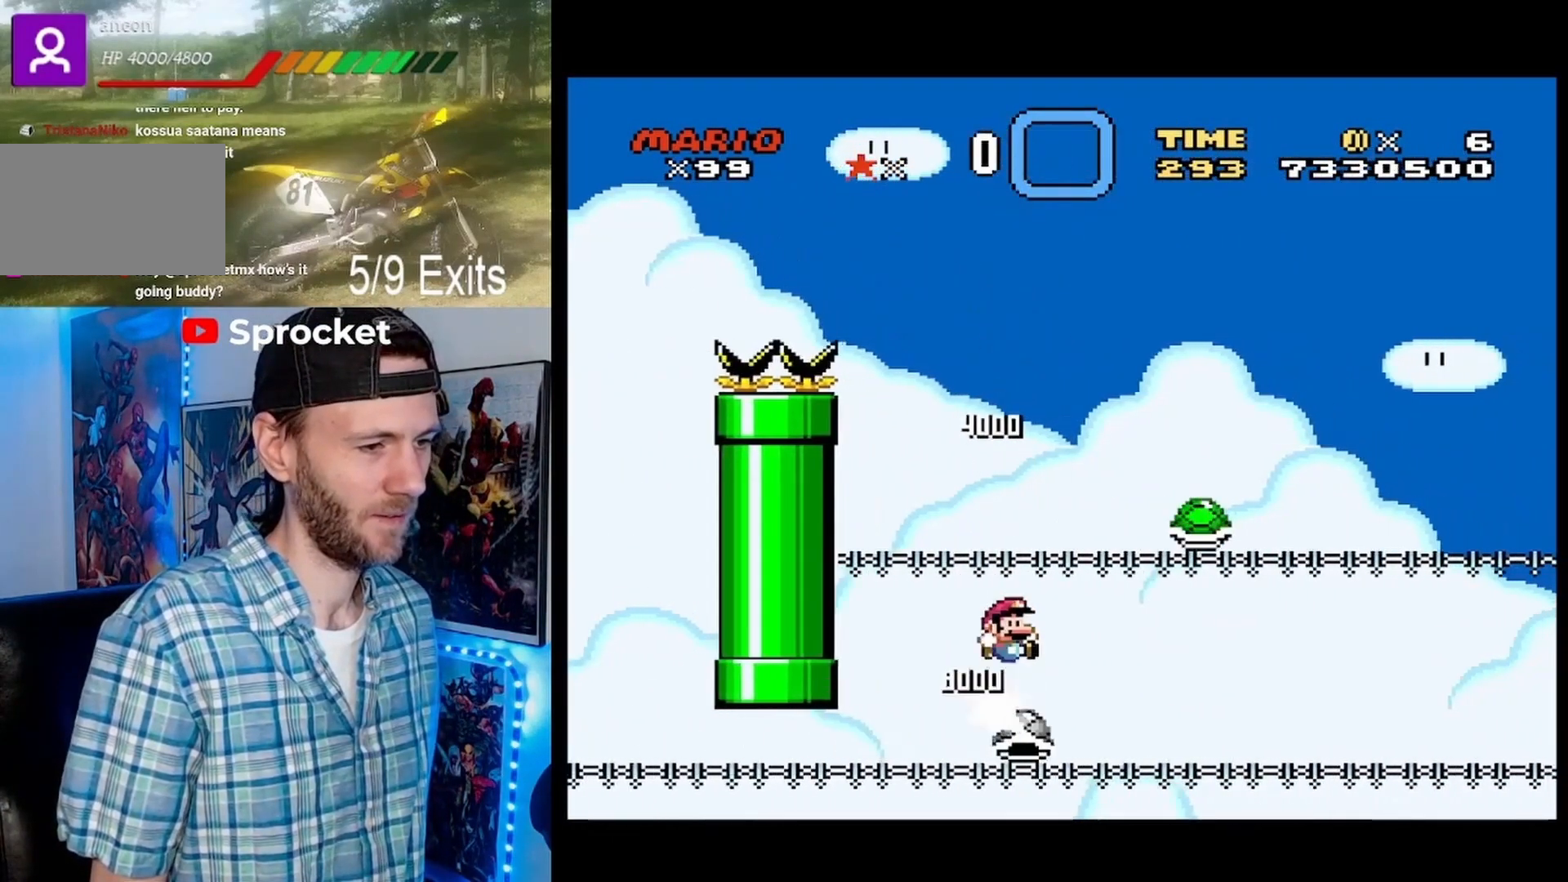
{"buttons": ["B", "Y", "DPAD_RIGHT"], "events": []}
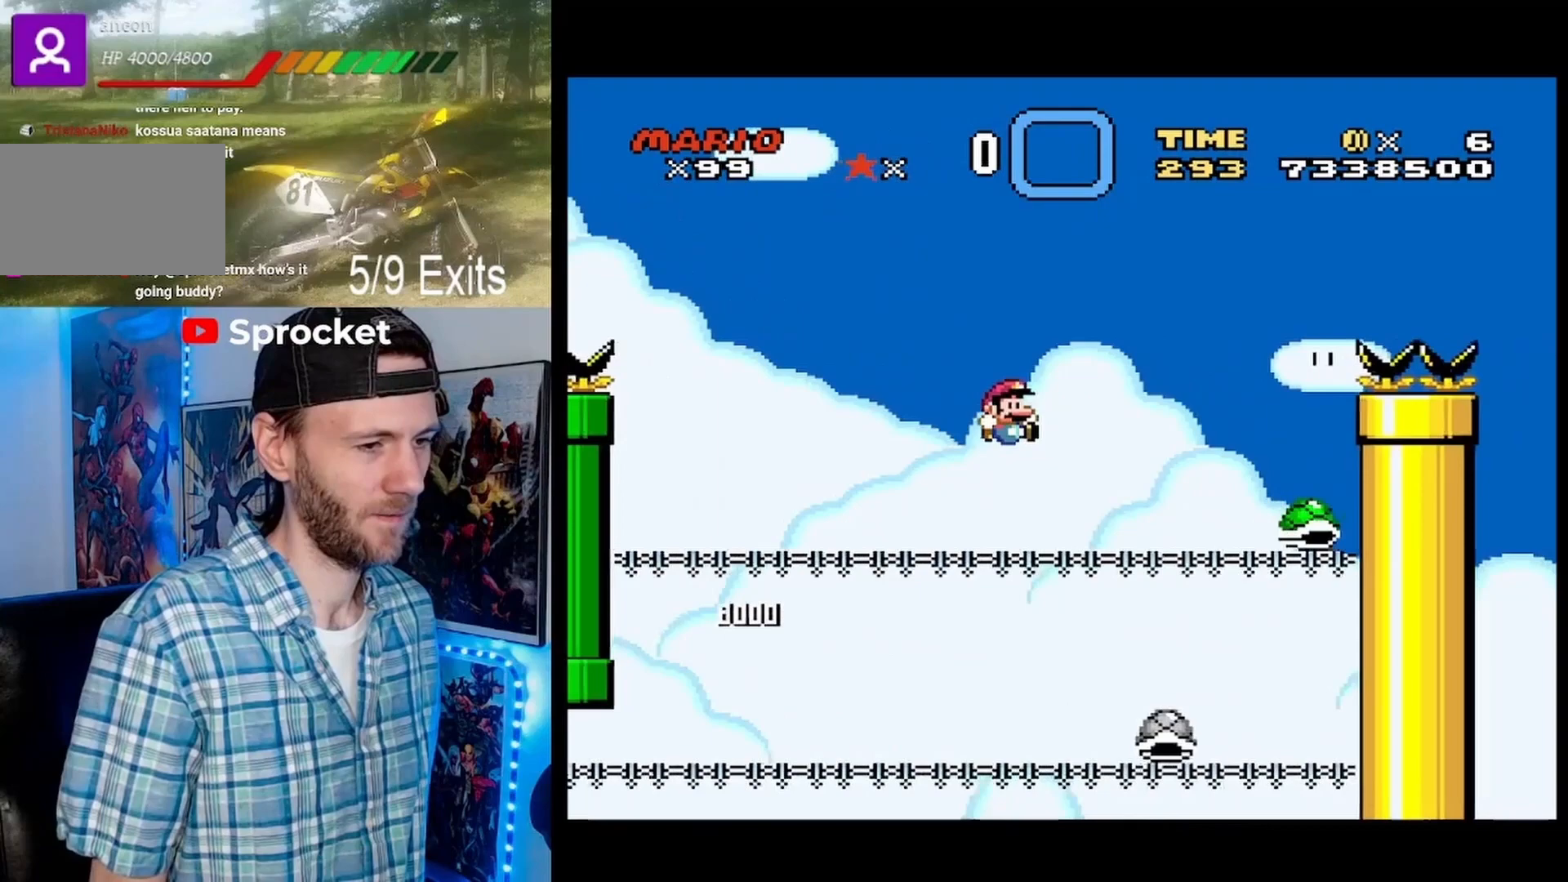
{"buttons": ["B", "Y", "DPAD_RIGHT"], "events": []}
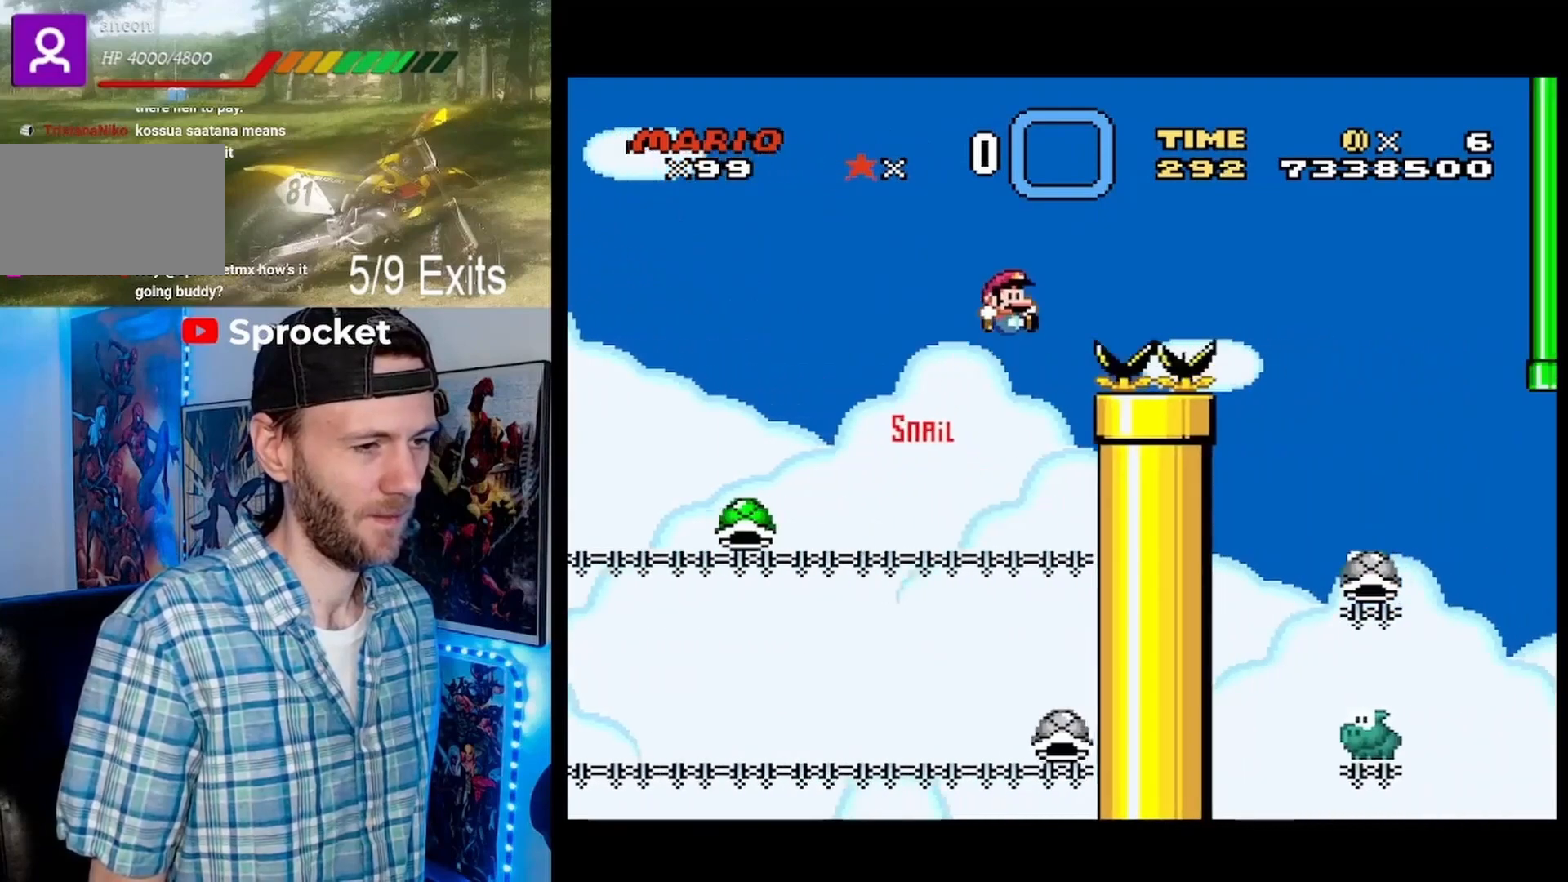
{"buttons": ["B", "Y", "DPAD_RIGHT"], "events": []}
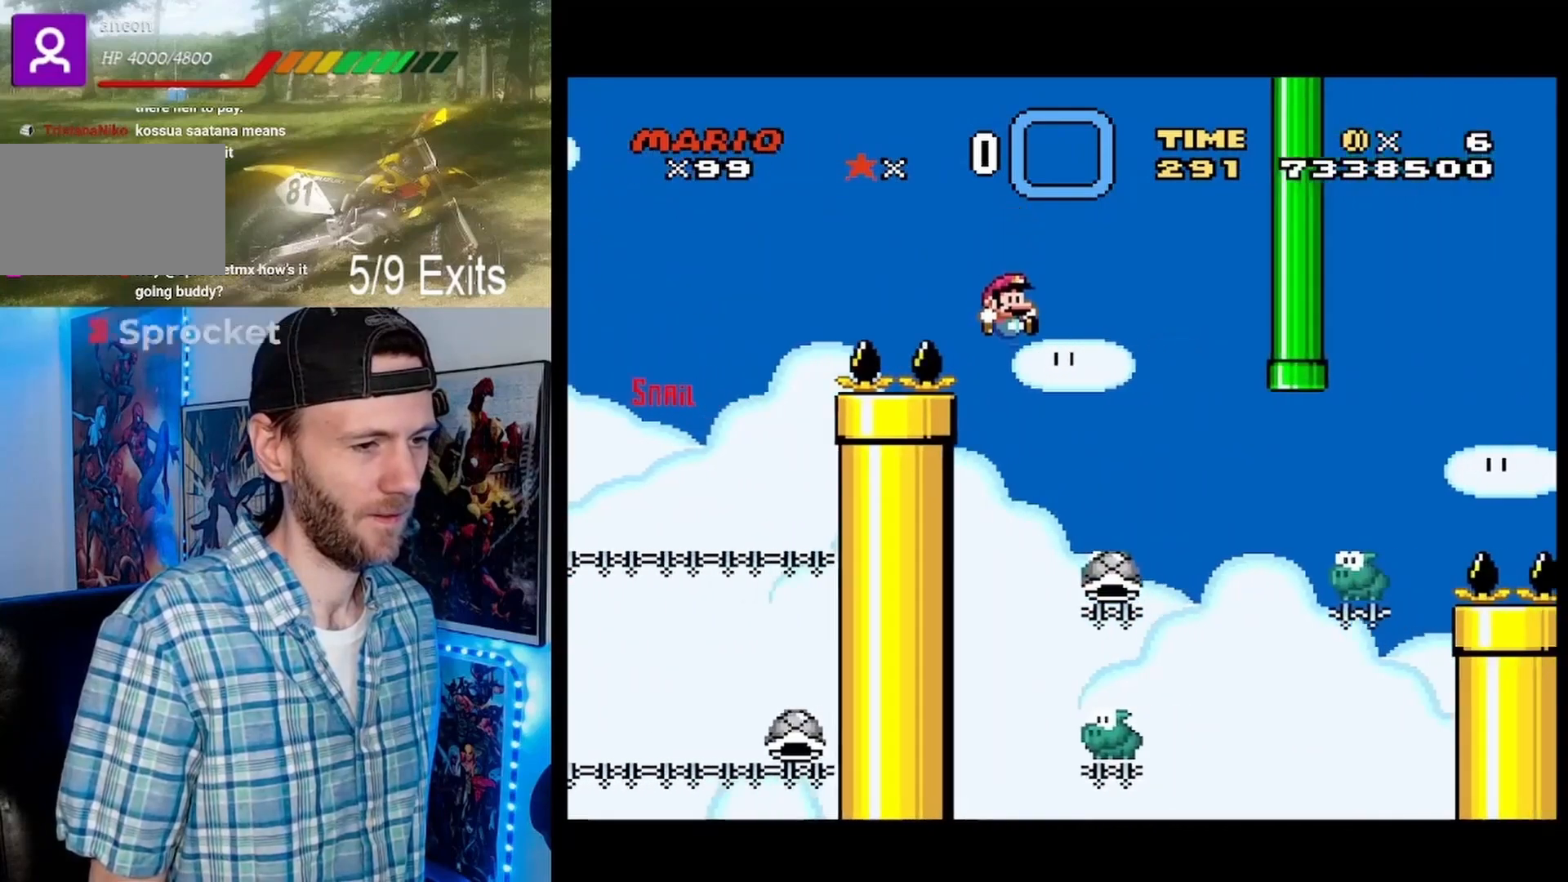
{"buttons": ["Y"], "events": [[33, "DPAD_RIGHT", "up"], [100, "DPAD_LEFT", "down"], [233, "DPAD_LEFT", "up"], [267, "DPAD_RIGHT", "down"], [400, "DPAD_LEFT", "down"], [400, "DPAD_RIGHT", "up"], [467, "B", "up"], [500, "DPAD_LEFT", "up"]]}
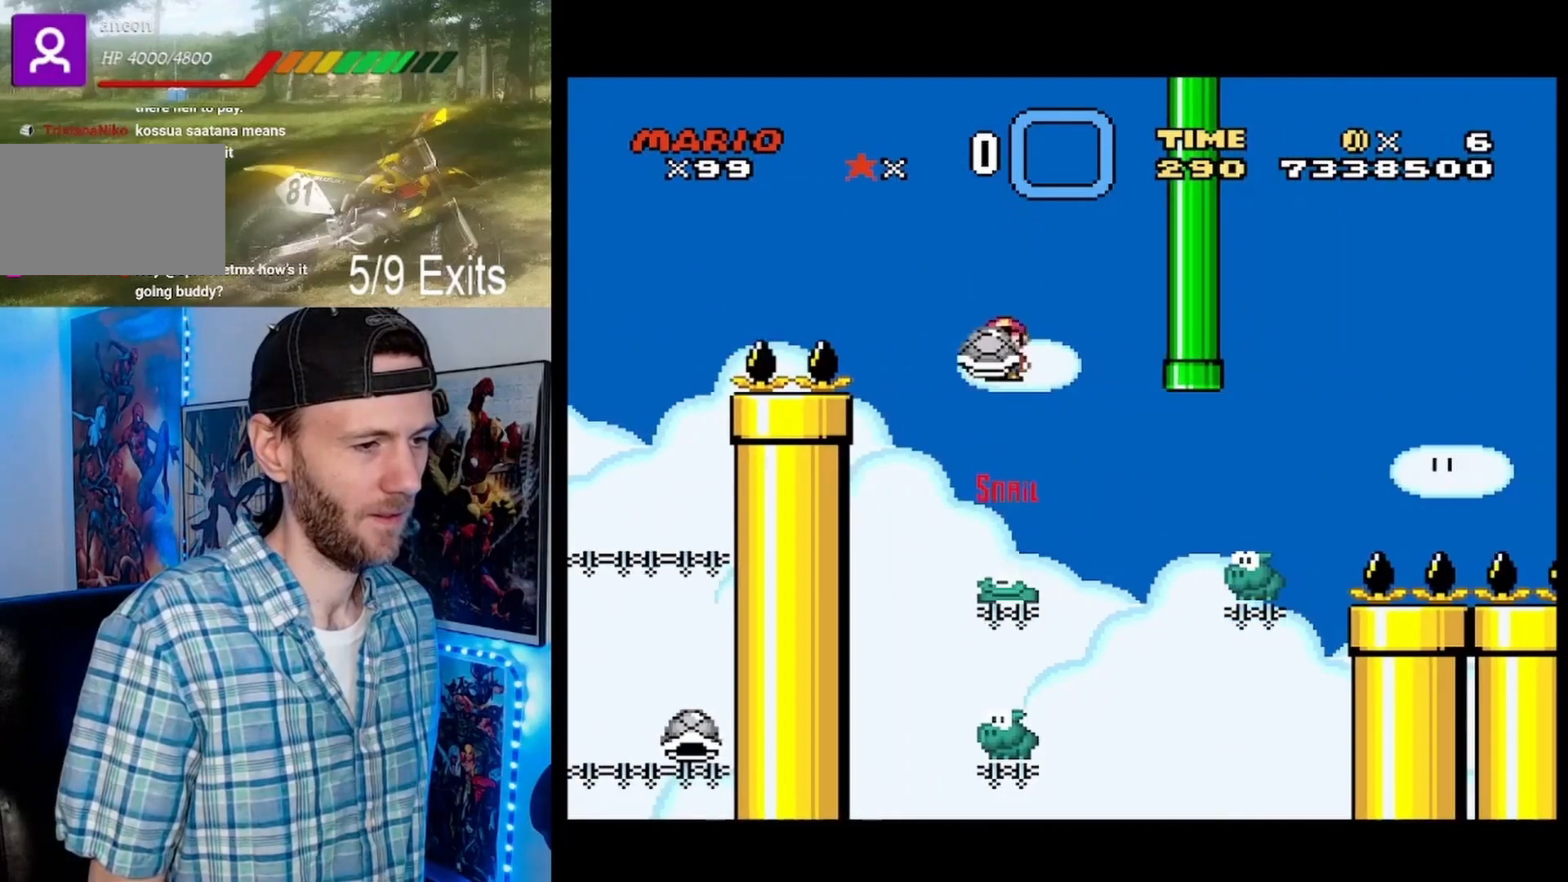
{"buttons": ["B", "Y", "DPAD_RIGHT"], "events": [[33, "DPAD_RIGHT", "down"], [200, "DPAD_LEFT", "down"], [200, "DPAD_RIGHT", "up"], [333, "DPAD_LEFT", "up"], [433, "B", "down"], [500, "DPAD_RIGHT", "down"]]}
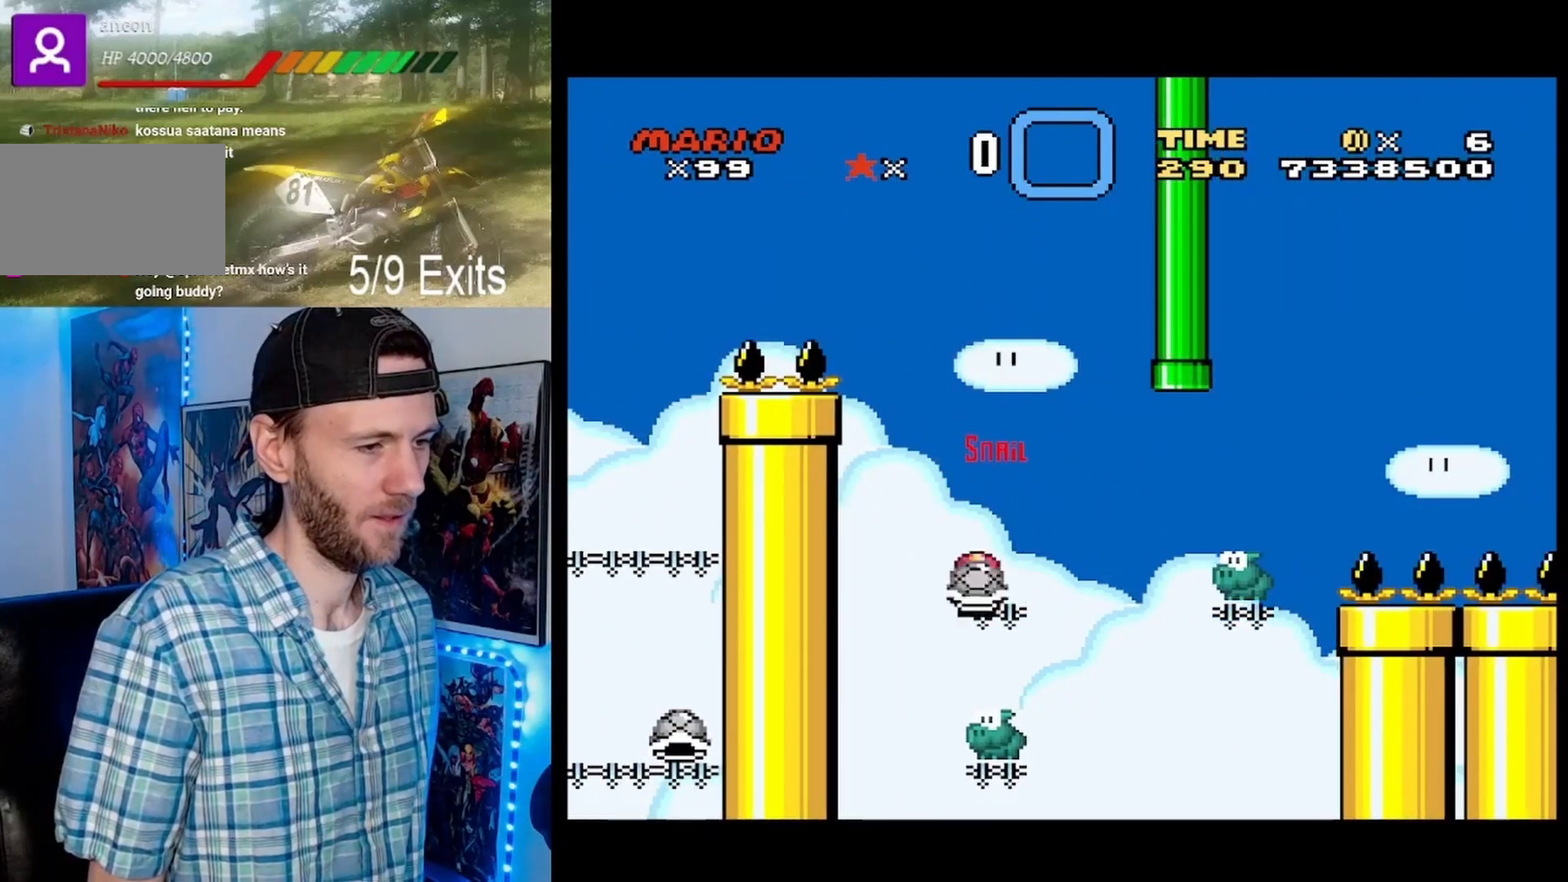
{"buttons": ["Y", "DPAD_RIGHT"], "events": [[367, "B", "up"]]}
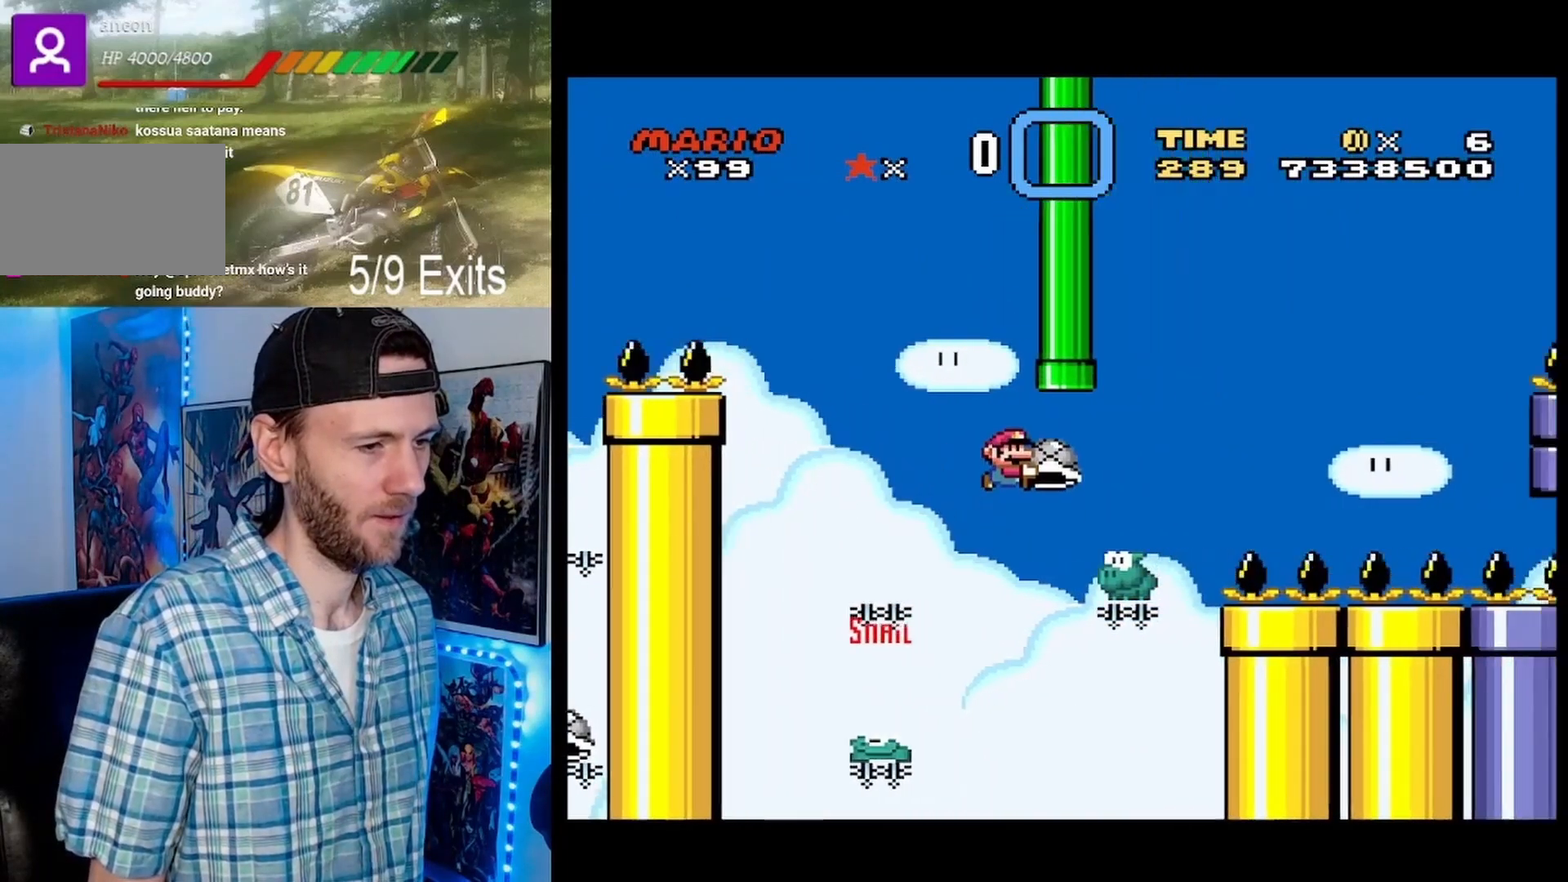
{"buttons": ["B", "Y", "DPAD_LEFT"], "events": [[133, "B", "down"], [400, "DPAD_LEFT", "down"], [400, "DPAD_RIGHT", "up"]]}
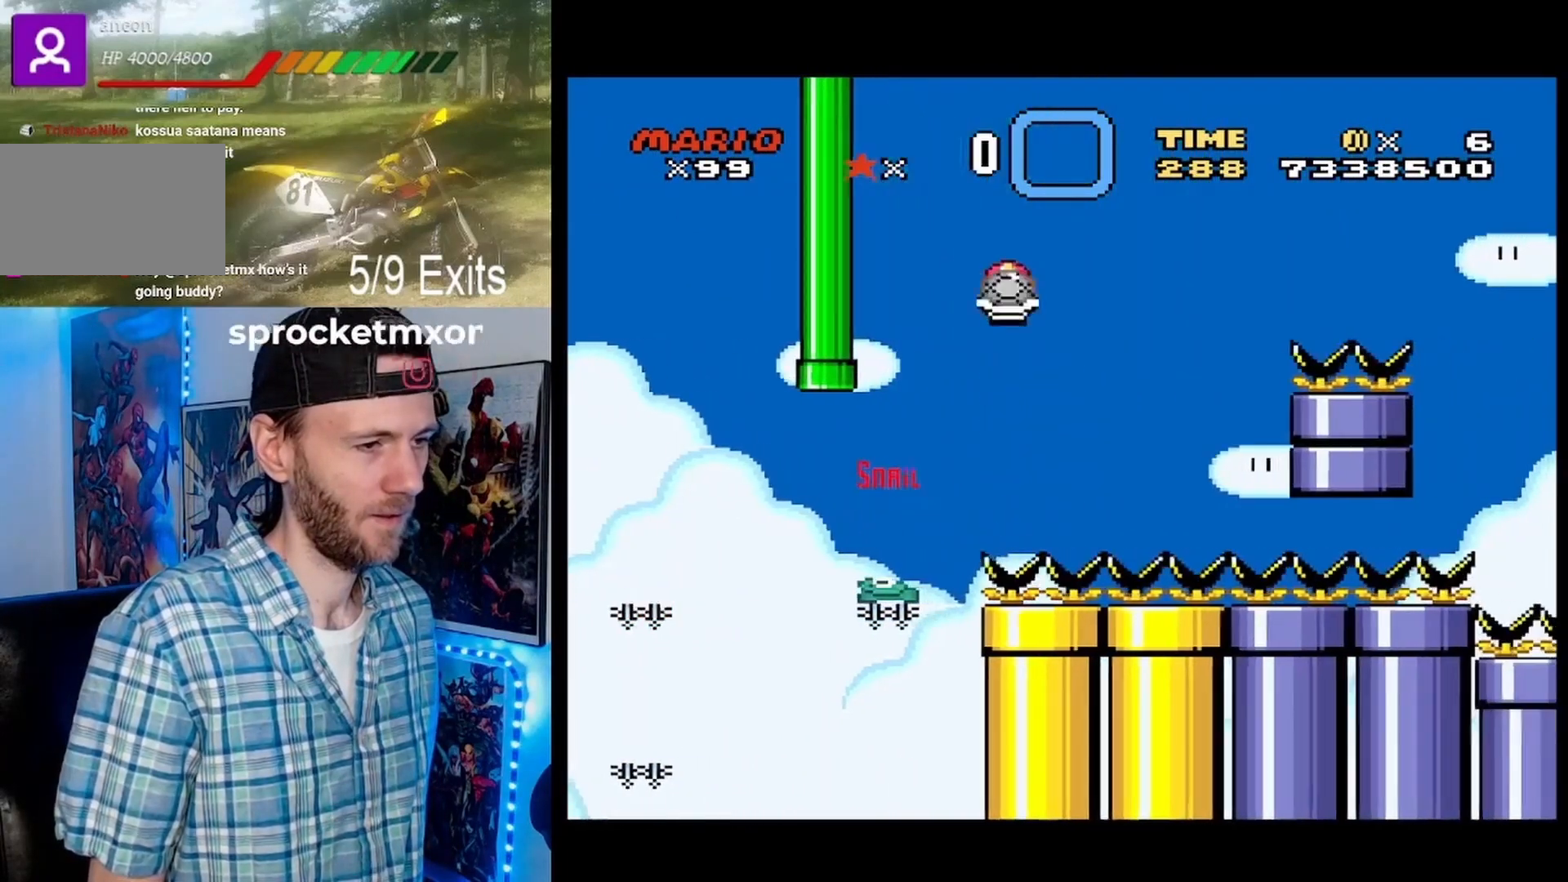
{"buttons": ["B", "Y", "DPAD_RIGHT"], "events": [[33, "DPAD_LEFT", "up"], [100, "Y", "up"], [300, "DPAD_RIGHT", "down"], [300, "Y", "down"]]}
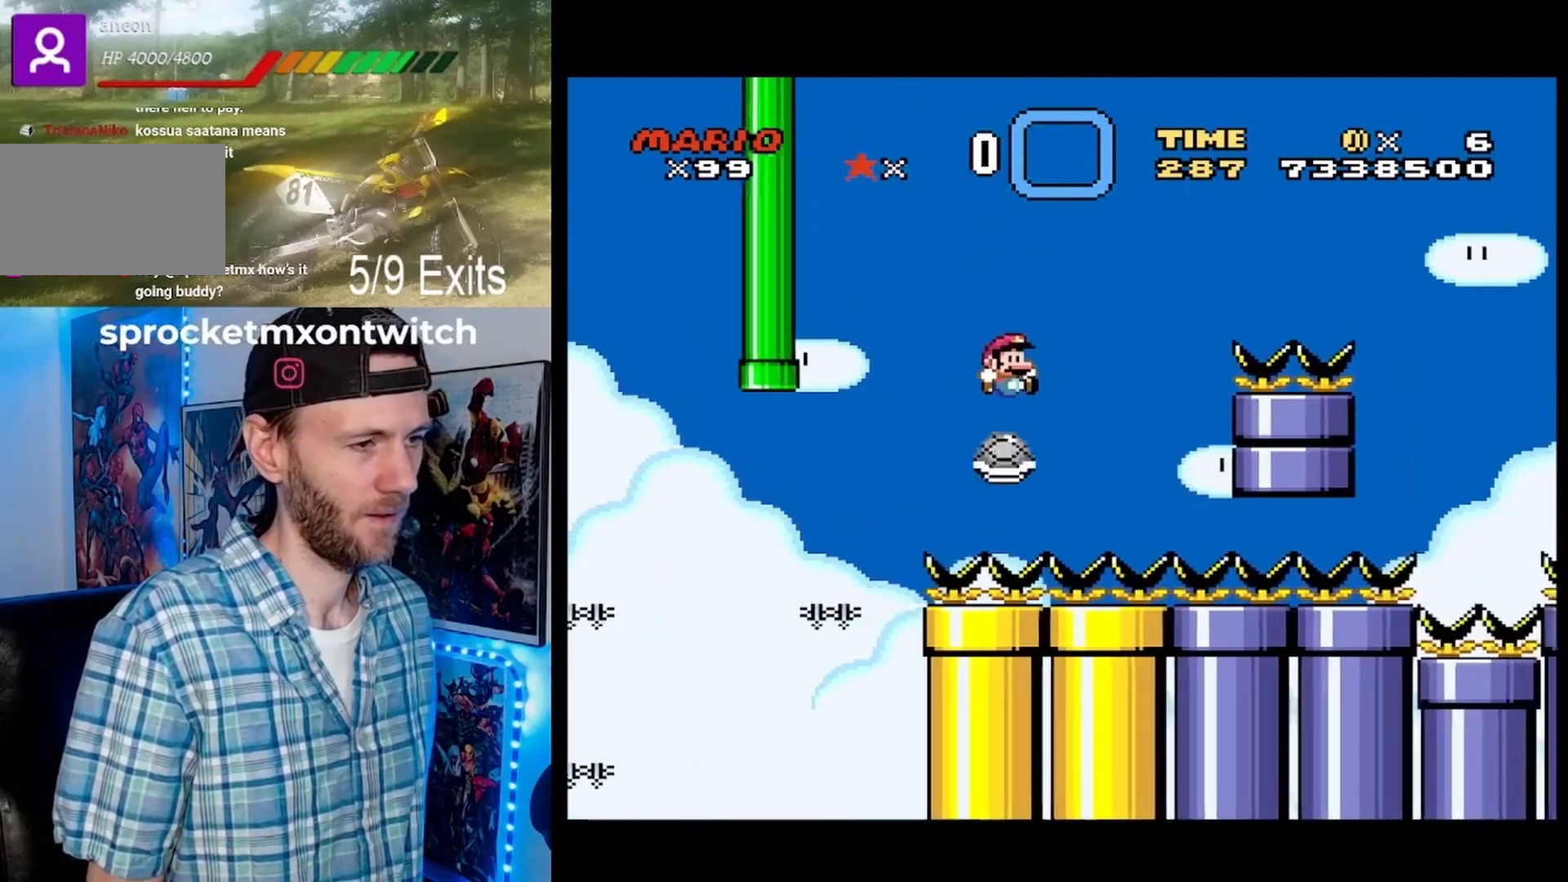
{"buttons": ["B", "Y", "DPAD_RIGHT"], "events": []}
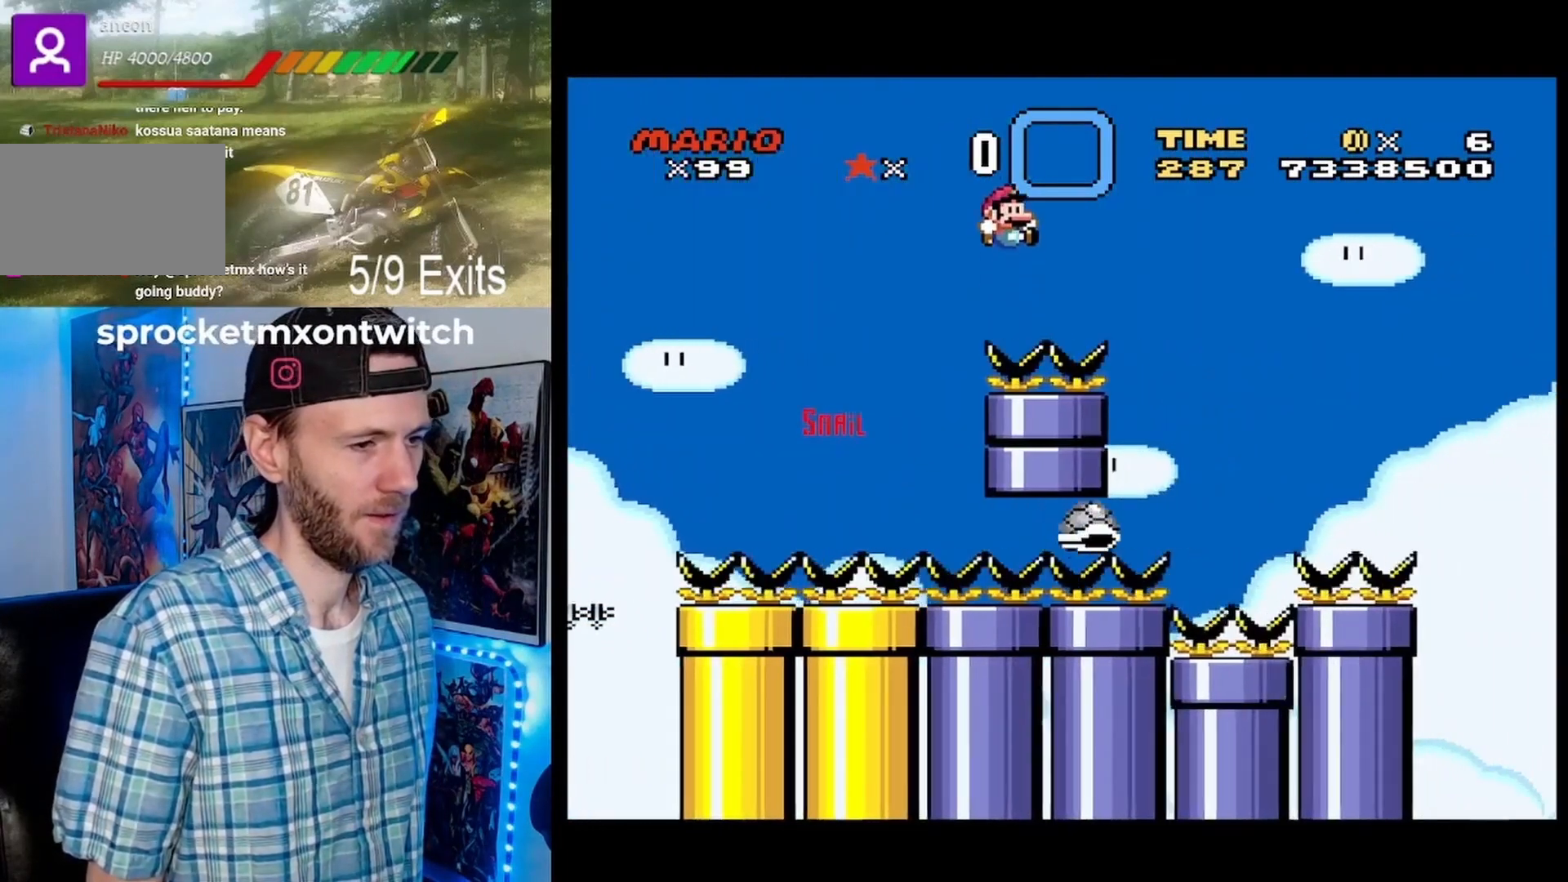
{"buttons": ["B", "Y"], "events": [[67, "B", "up"], [300, "B", "down"], [333, "DPAD_RIGHT", "up"], [400, "DPAD_LEFT", "down"], [500, "DPAD_LEFT", "up"]]}
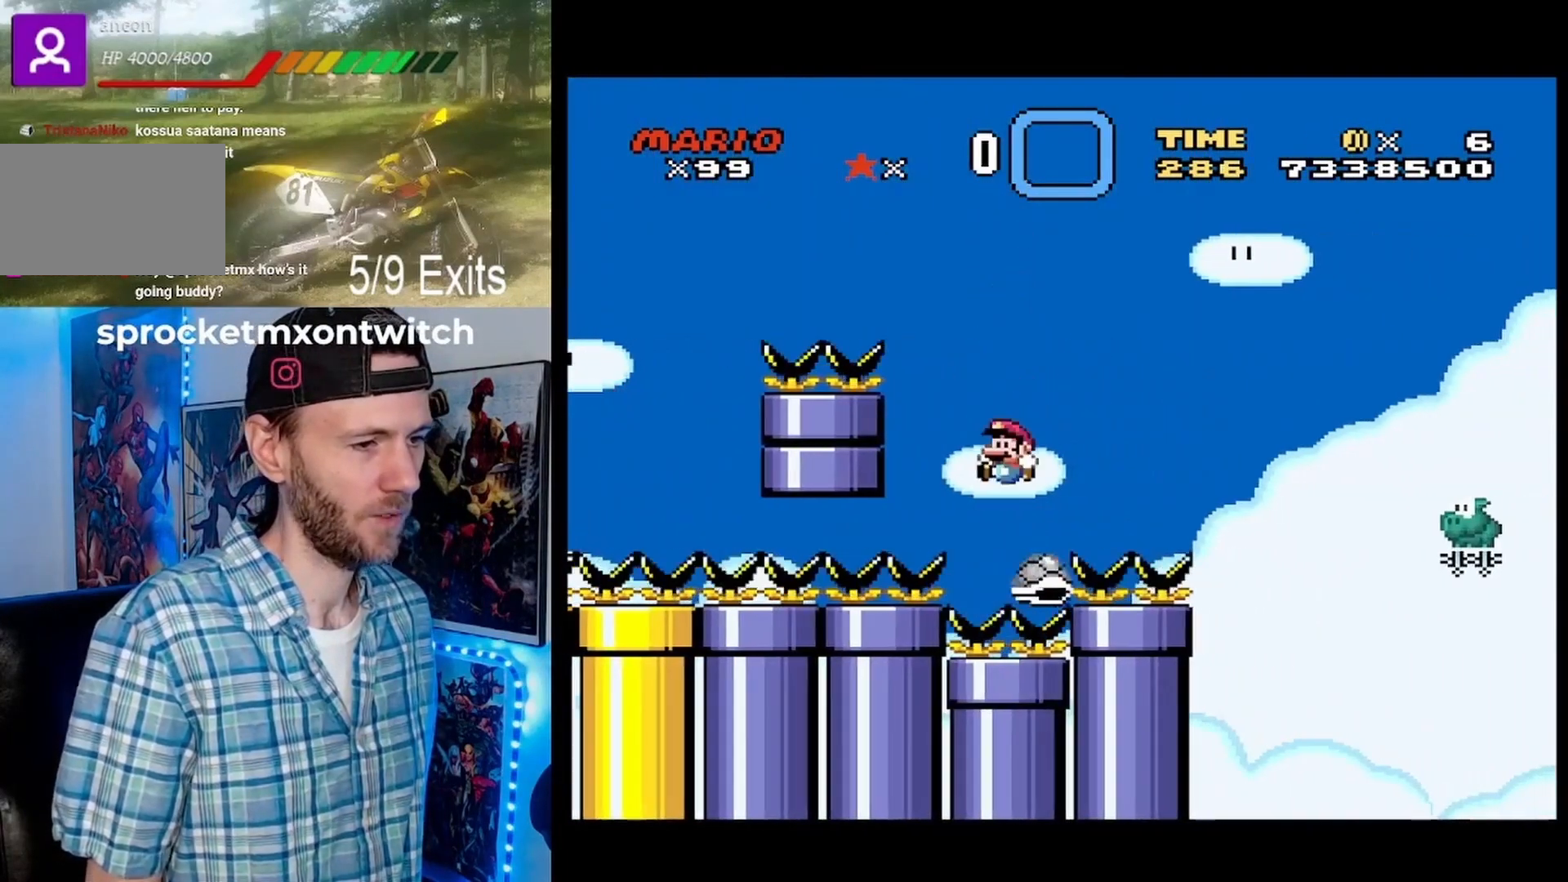
{"buttons": ["B", "Y", "DPAD_RIGHT"], "events": [[33, "DPAD_RIGHT", "down"]]}
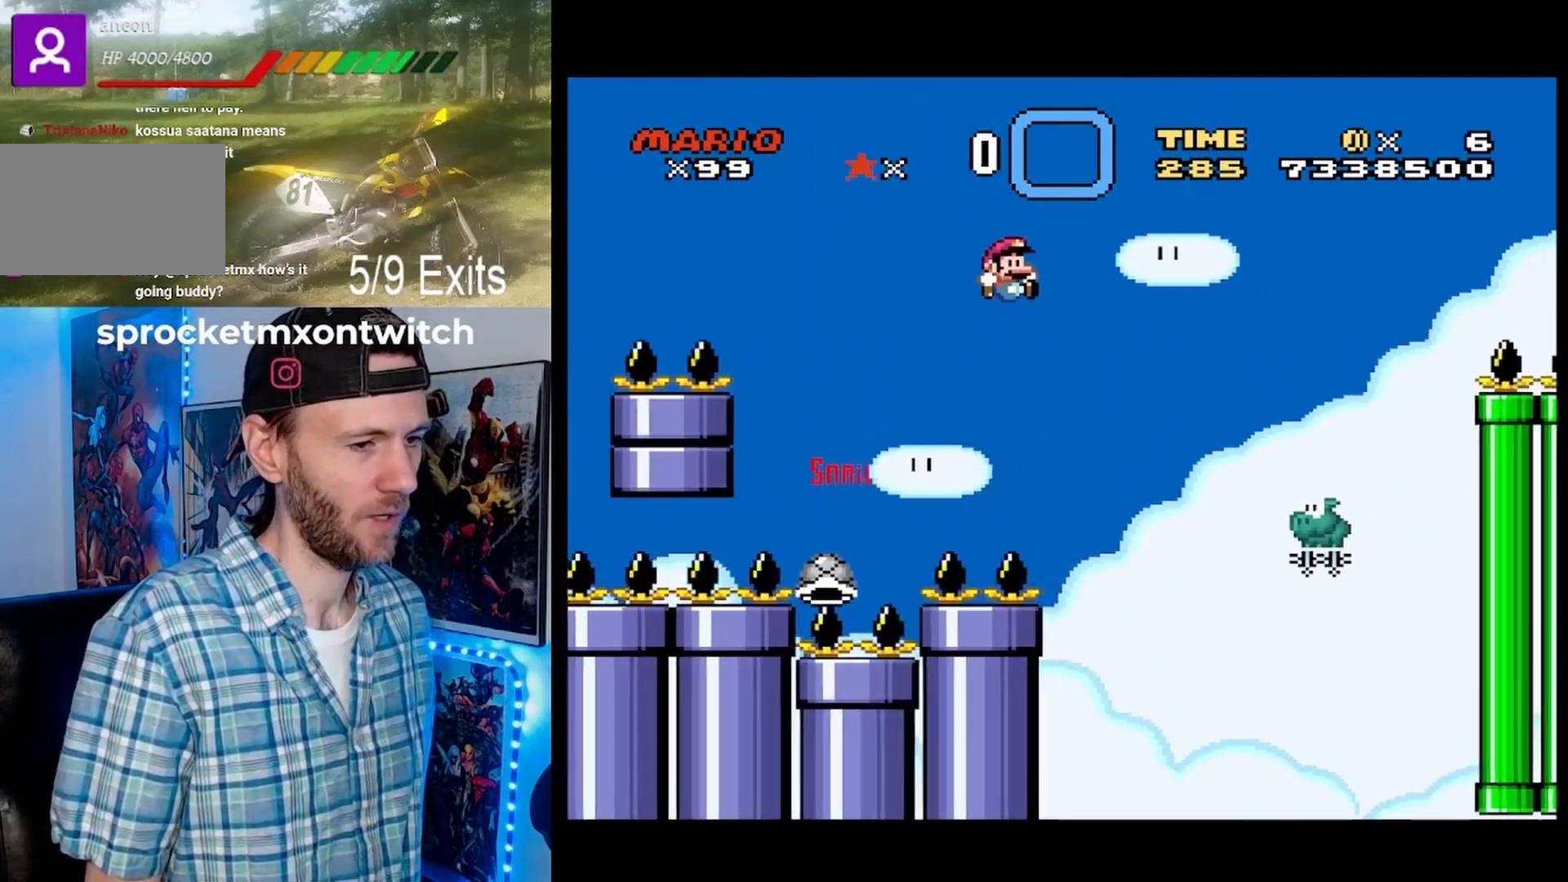
{"buttons": ["B", "Y", "DPAD_RIGHT"], "events": []}
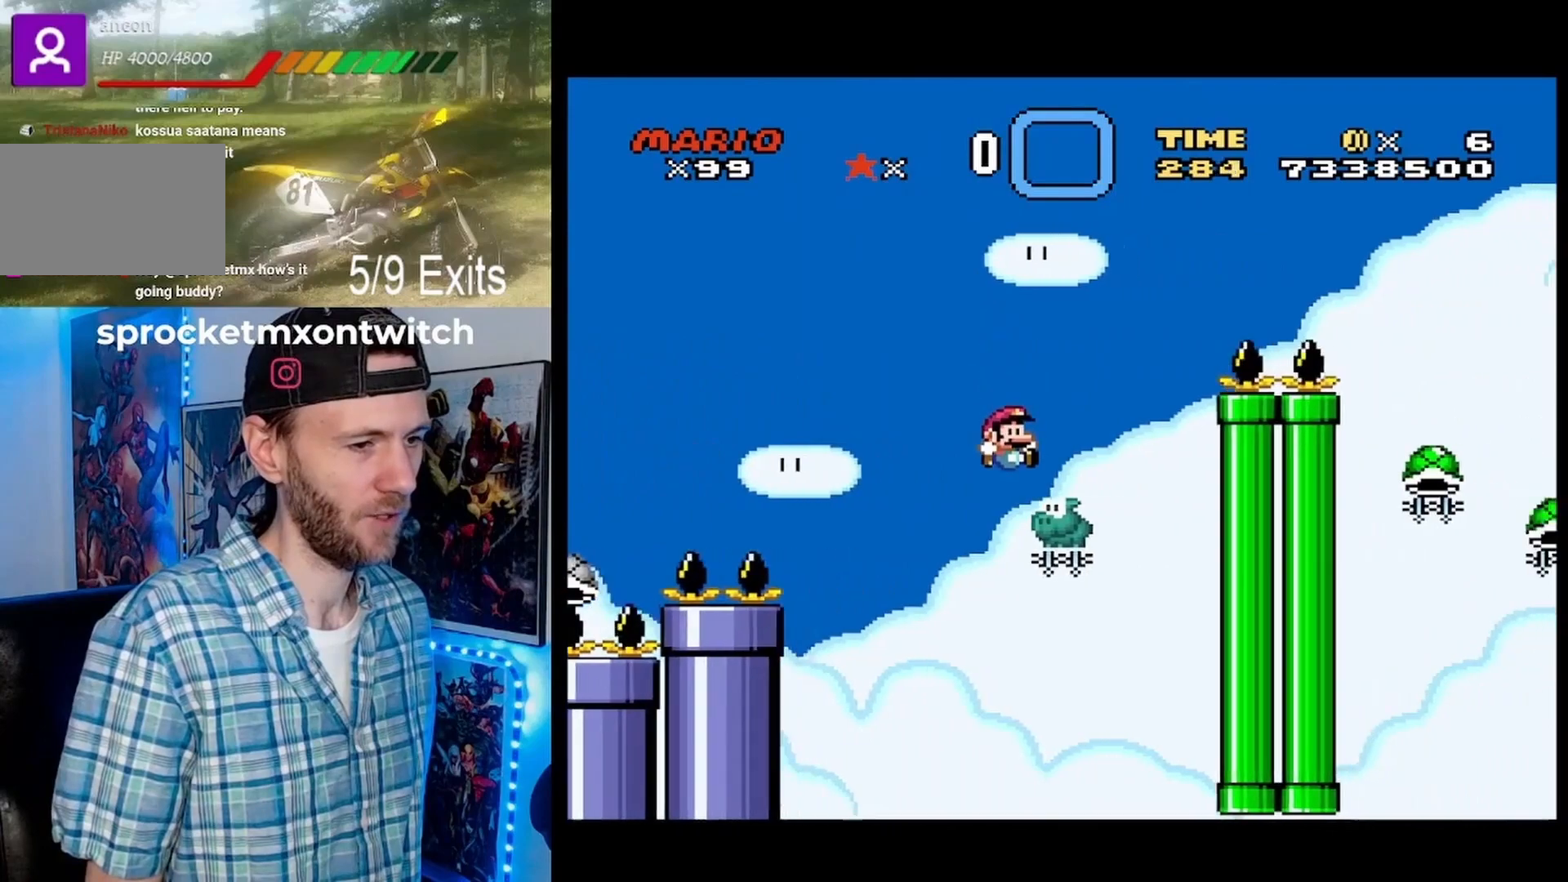
{"buttons": ["B", "Y", "DPAD_RIGHT"], "events": [[300, "B", "up"], [367, "B", "down"]]}
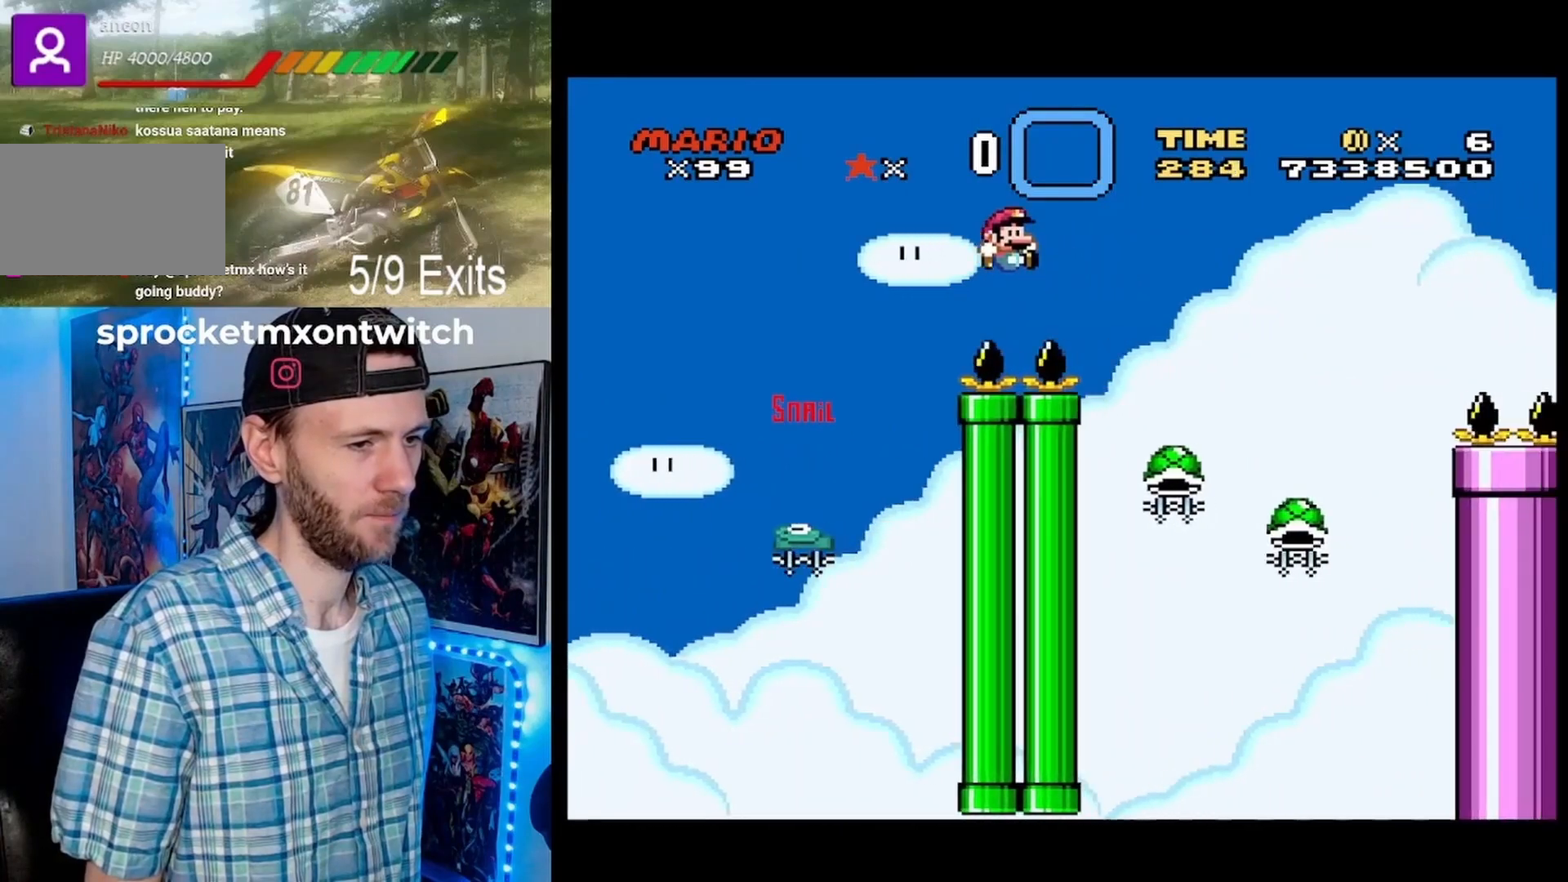
{"buttons": ["B", "Y"], "events": [[233, "DPAD_RIGHT", "up"], [300, "Y", "up"], [333, "DPAD_LEFT", "down"], [500, "DPAD_LEFT", "up"], [500, "Y", "down"]]}
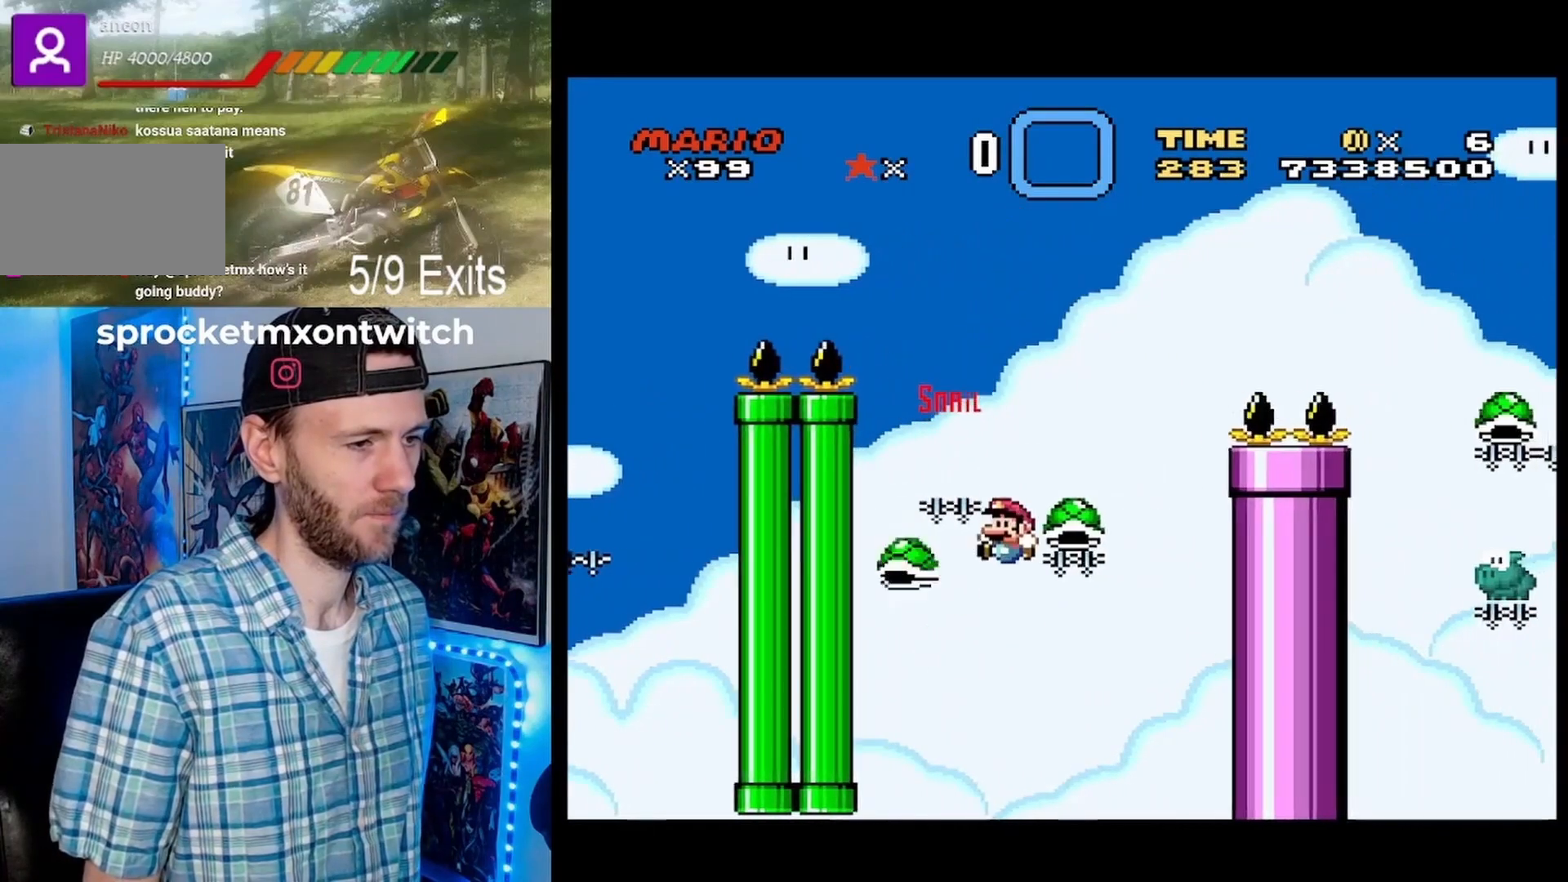
{"buttons": ["B", "Y", "DPAD_RIGHT"], "events": [[33, "DPAD_RIGHT", "down"], [200, "DPAD_LEFT", "down"], [200, "DPAD_RIGHT", "up"], [467, "DPAD_LEFT", "up"], [467, "DPAD_RIGHT", "down"]]}
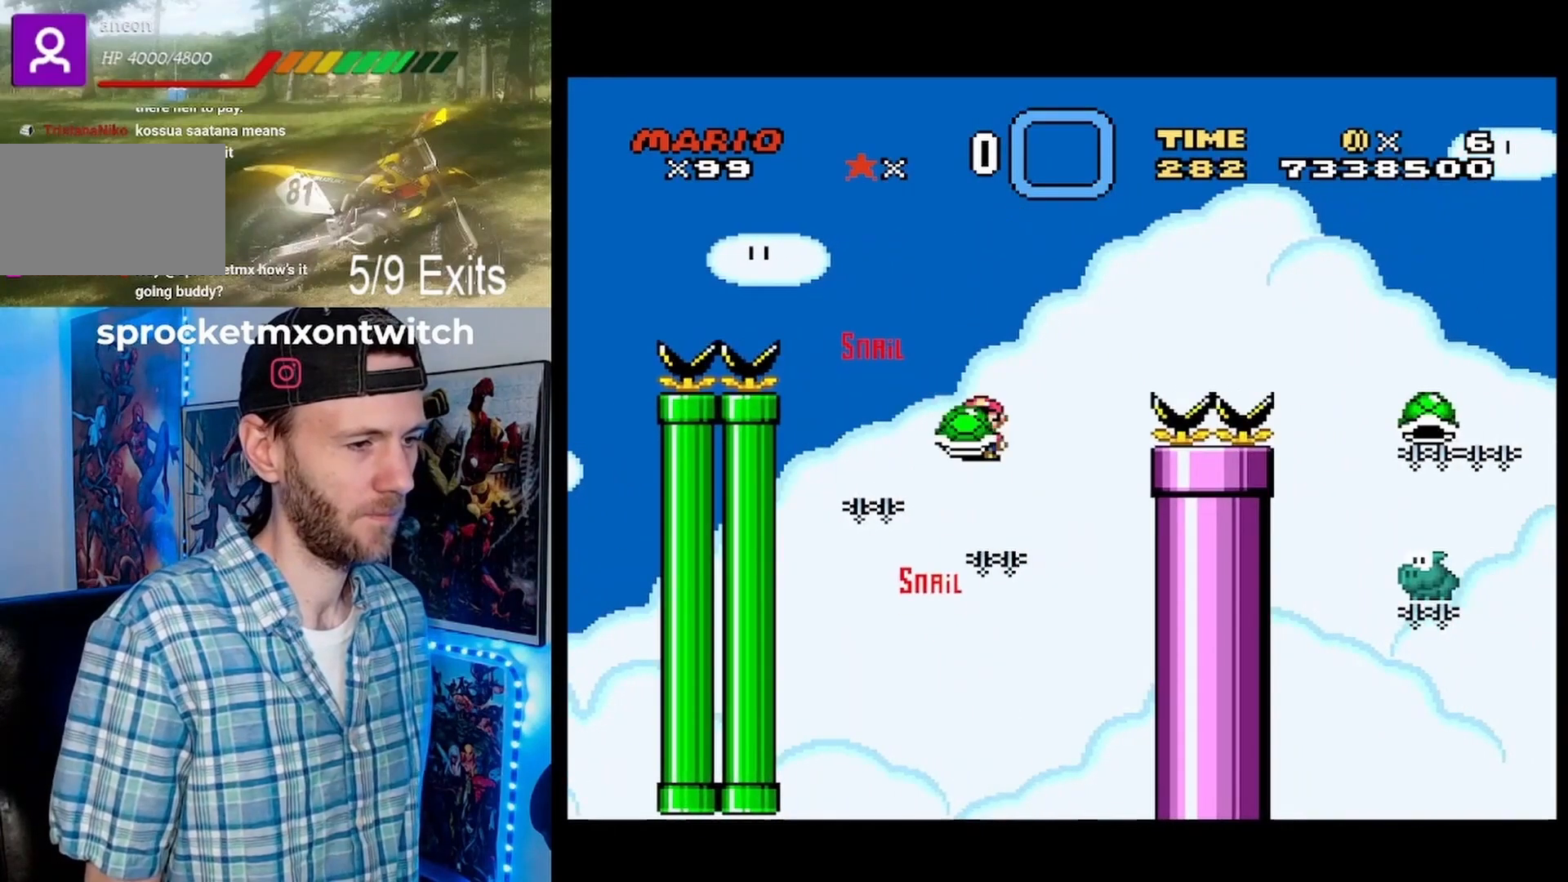
{"buttons": ["B", "Y", "DPAD_RIGHT"], "events": [[67, "DPAD_RIGHT", "up"], [133, "Y", "up"], [267, "DPAD_RIGHT", "down"], [267, "Y", "down"]]}
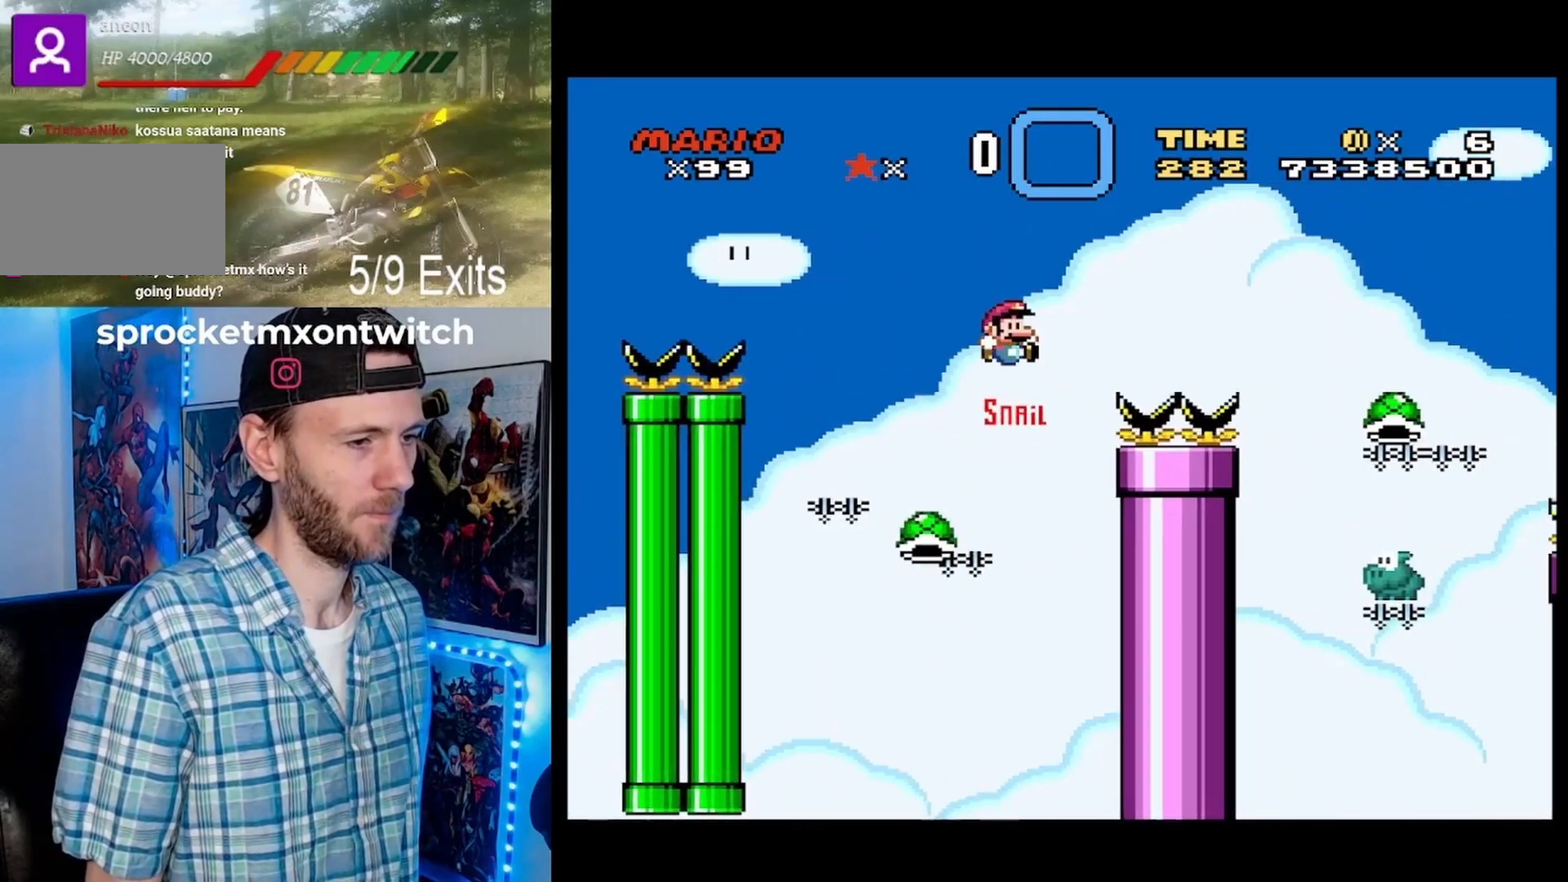
{"buttons": ["B", "Y", "DPAD_RIGHT"], "events": [[167, "B", "up"], [233, "B", "down"]]}